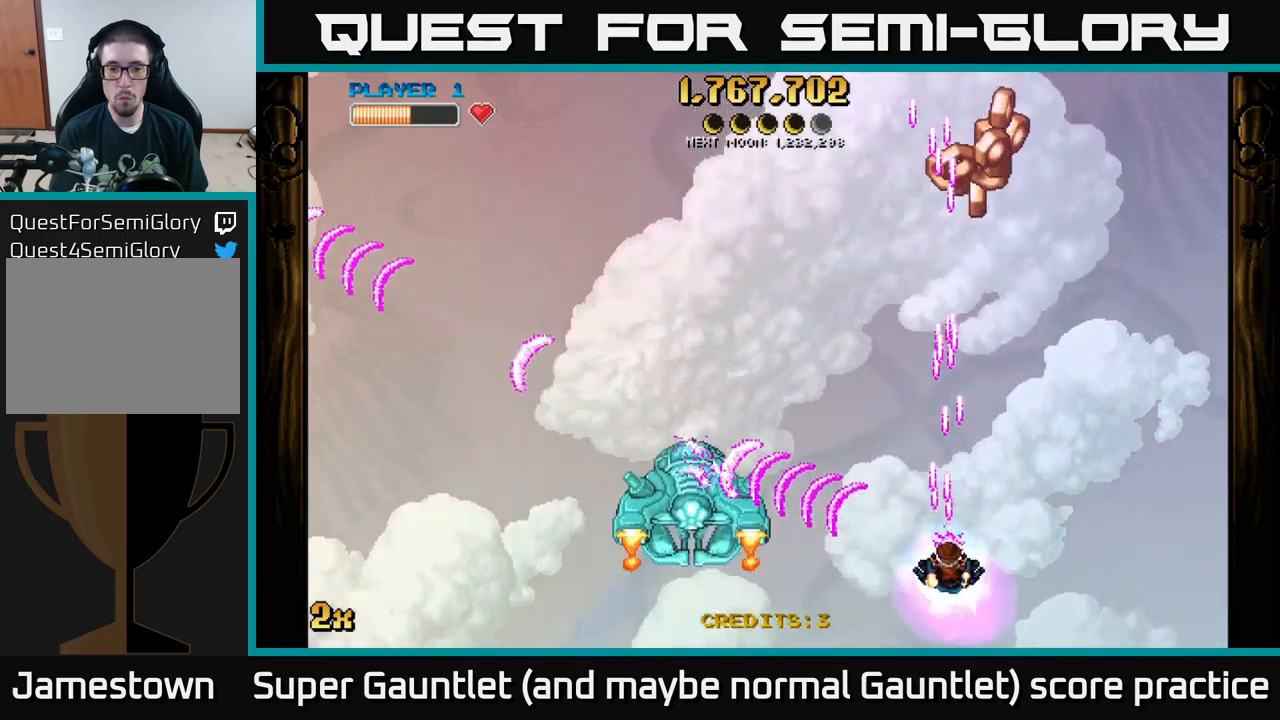
Gameplay with a controller (Xbox layout); each line is a JSON object with the inputs held at the frame after it. "events" lists button and stick changes between this image and that frame as [ms after this image, input, new state], when the widget could be followed in between.
{"buttons": ["A"], "left_stick": "up-right", "right_stick": "center", "events": [[50, "left_stick", "up"], [417, "left_stick", "up-right"]]}
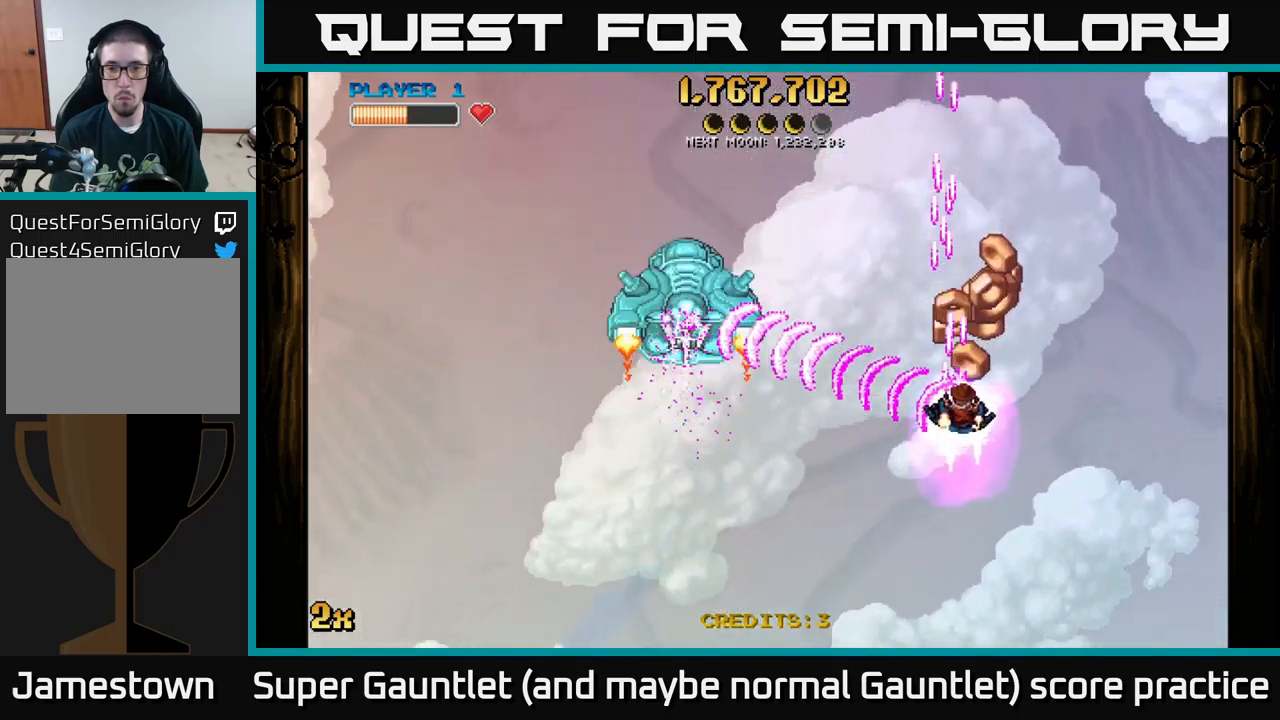
{"buttons": ["A"], "left_stick": "up-left", "right_stick": "center", "events": [[67, "left_stick", "up-left"], [283, "left_stick", "left"], [483, "left_stick", "up-left"]]}
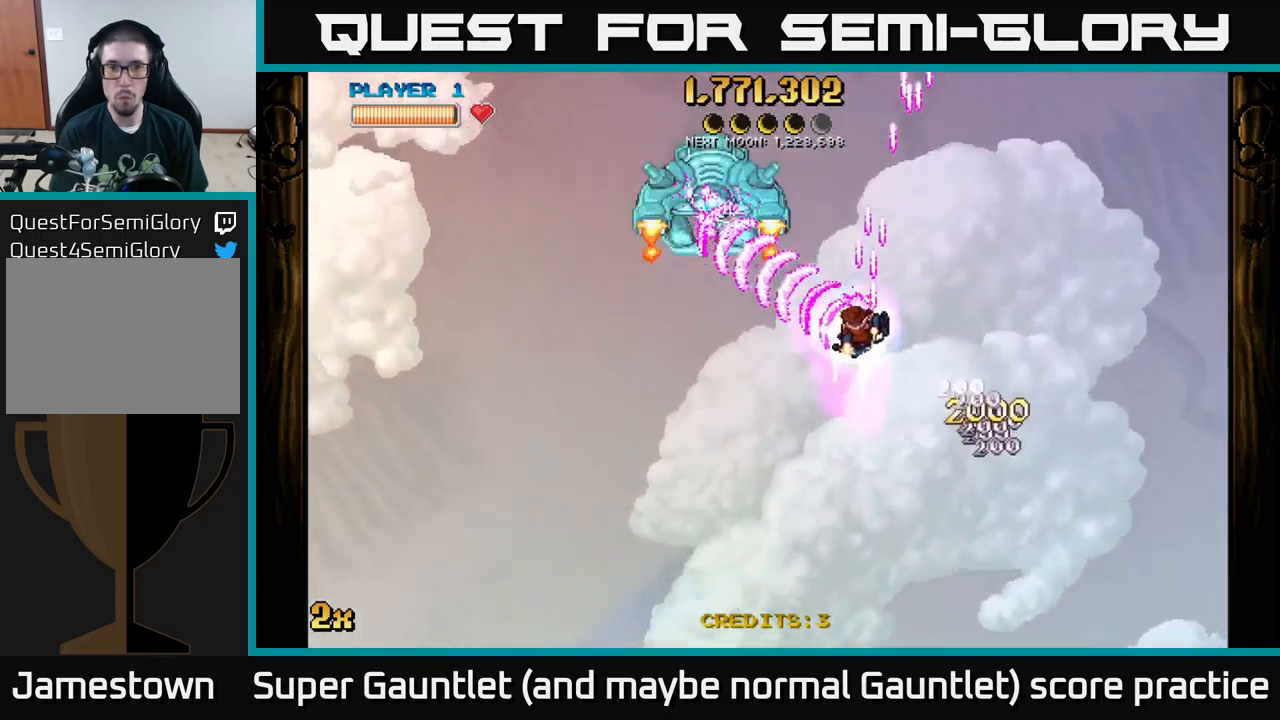
{"buttons": ["A"], "left_stick": "left", "right_stick": "center", "events": [[467, "left_stick", "left"]]}
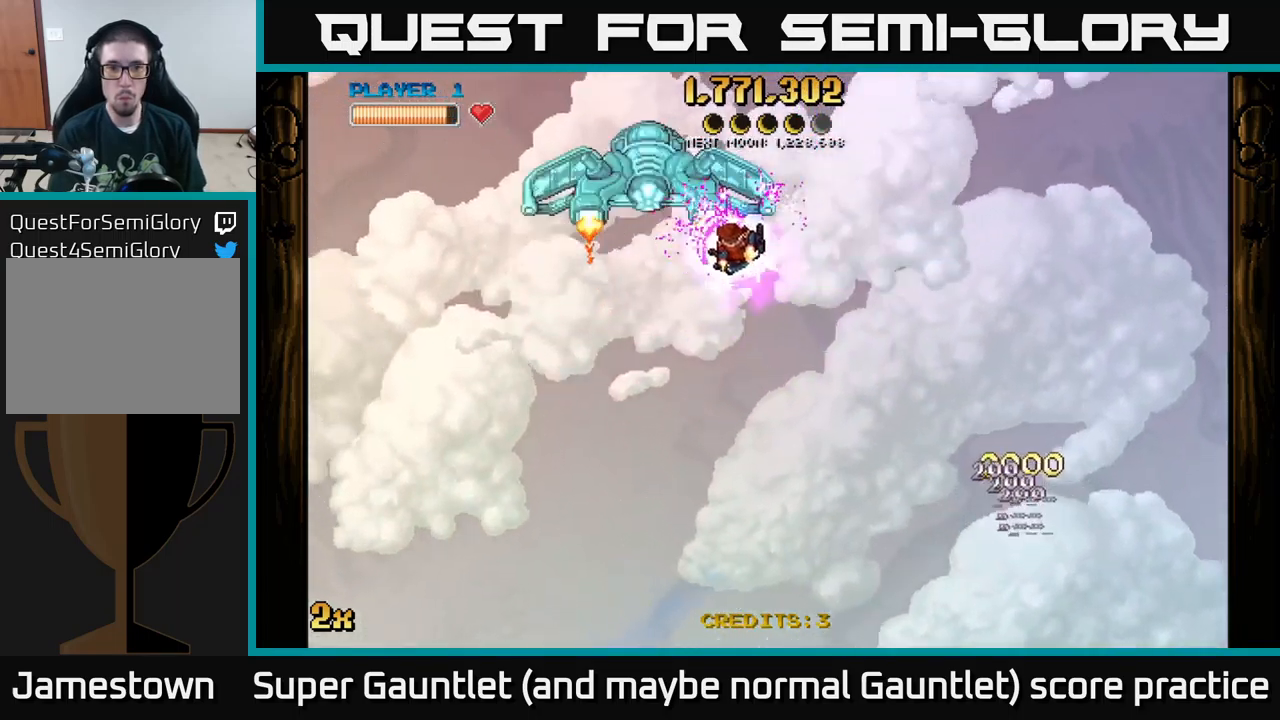
{"buttons": ["A"], "left_stick": "center", "right_stick": "center", "events": [[250, "left_stick", "center"]]}
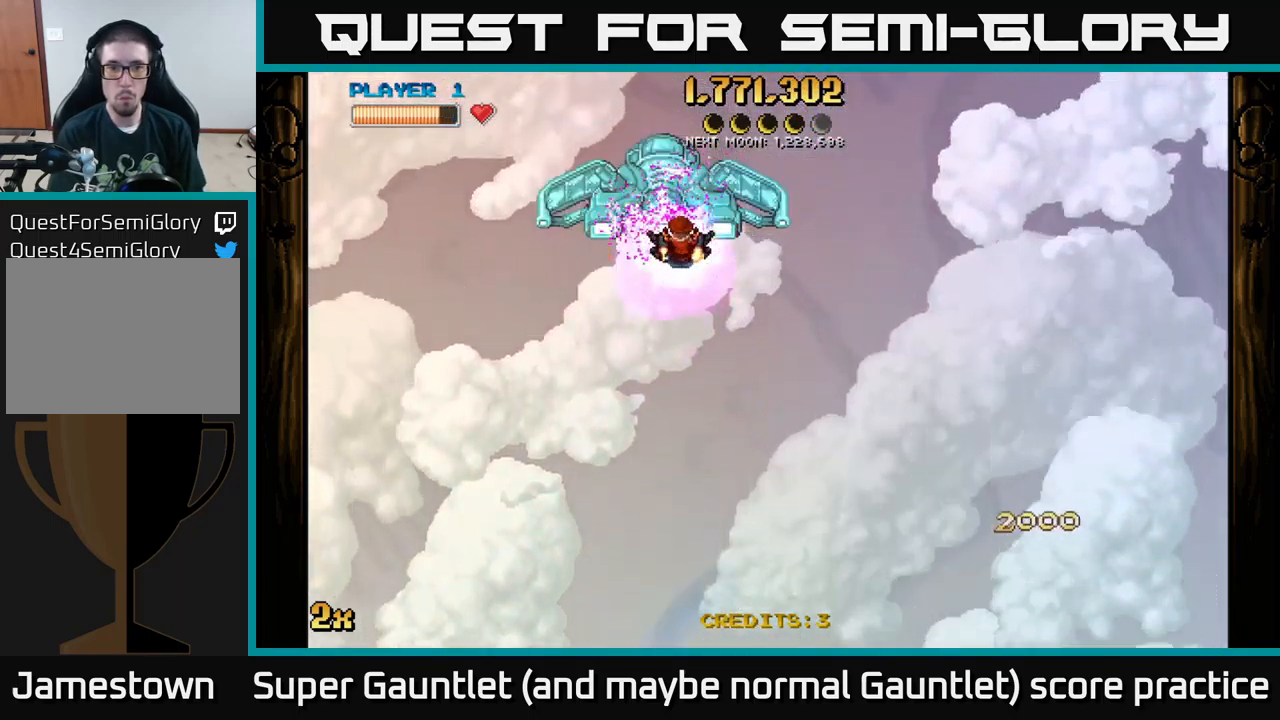
{"buttons": ["A"], "left_stick": "left", "right_stick": "center", "events": [[217, "left_stick", "down"], [333, "left_stick", "left"]]}
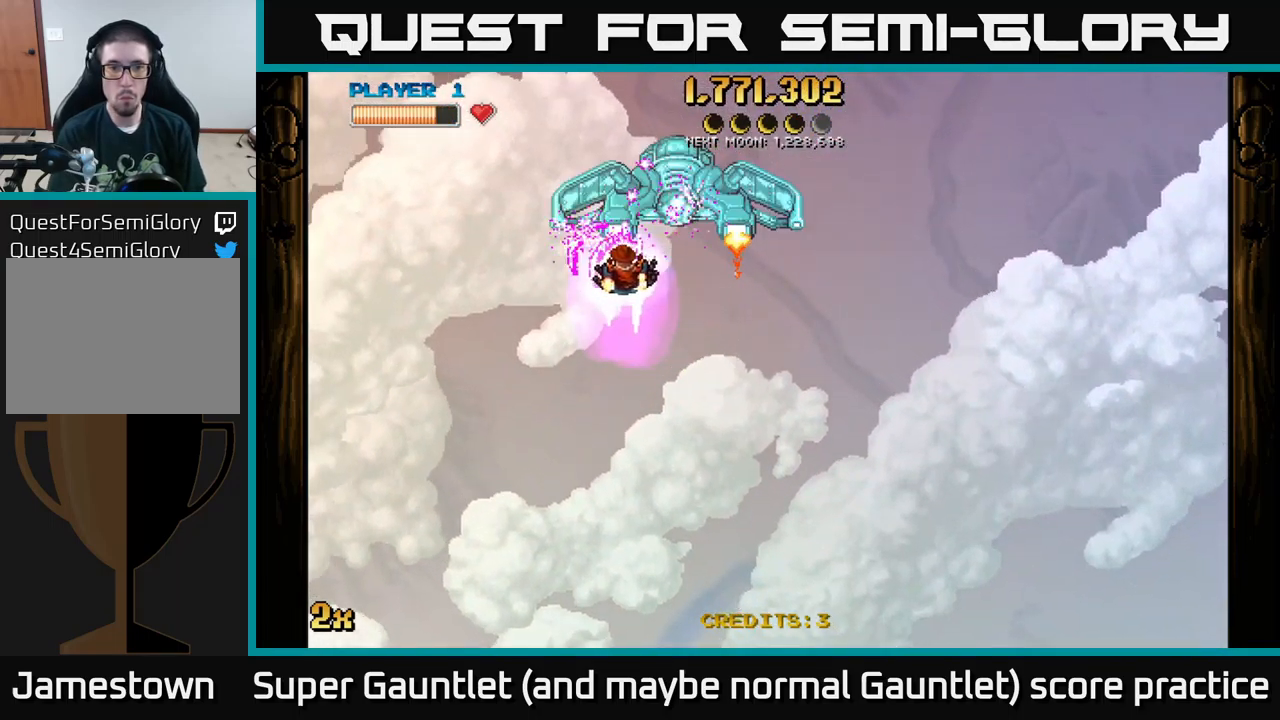
{"buttons": ["A"], "left_stick": "left", "right_stick": "center", "events": [[50, "left_stick", "center"], [150, "left_stick", "left"]]}
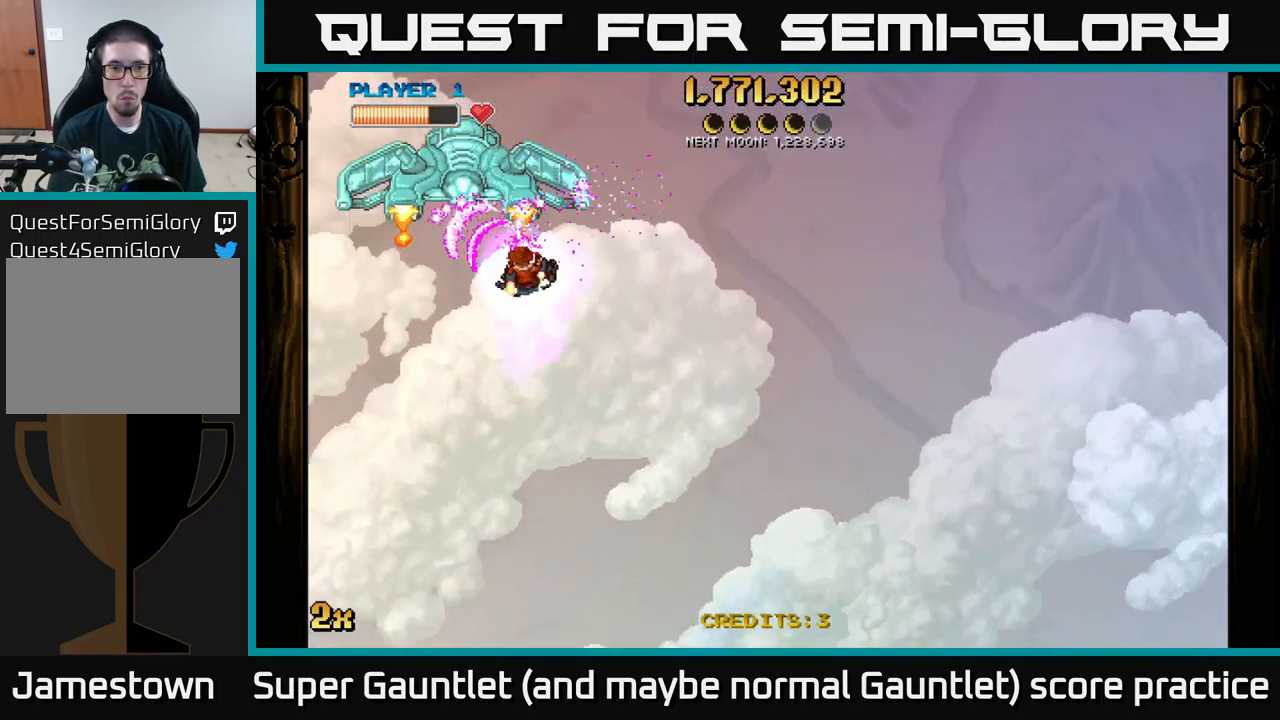
{"buttons": ["A"], "left_stick": "right", "right_stick": "center", "events": [[367, "X", "down"], [383, "left_stick", "up"], [450, "left_stick", "right"], [467, "X", "up"]]}
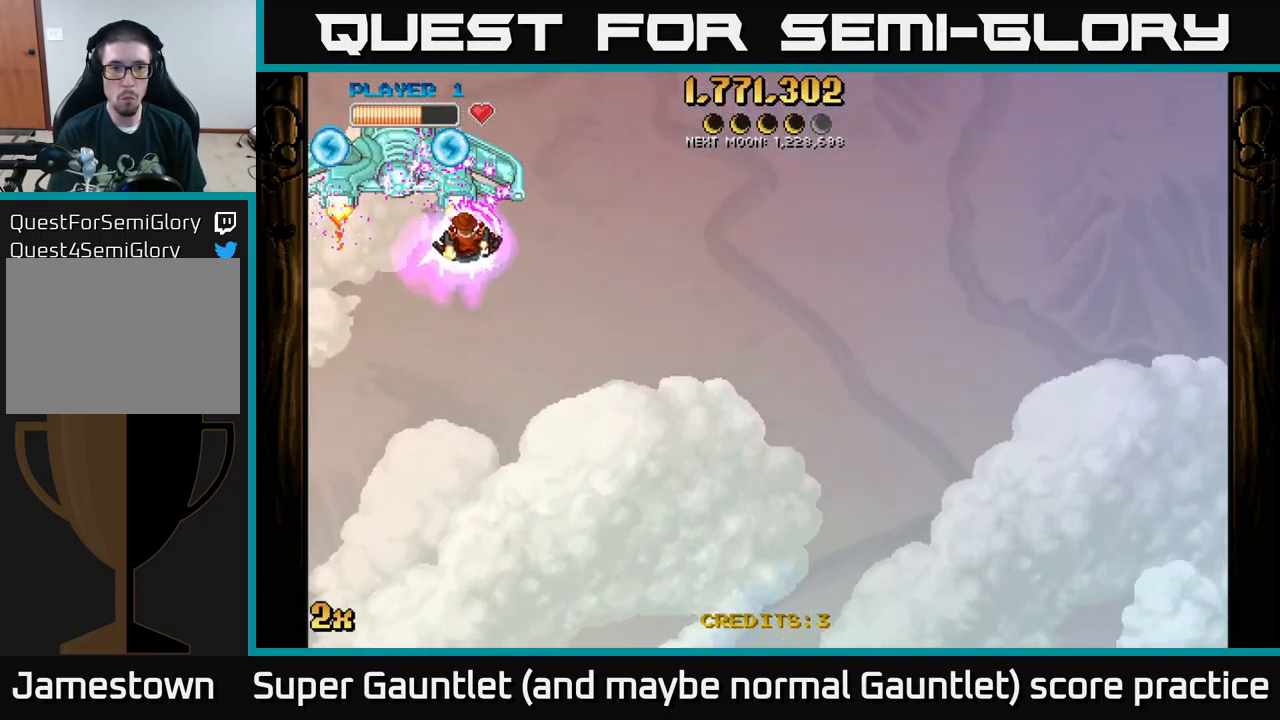
{"buttons": ["A"], "left_stick": "right", "right_stick": "center", "events": [[133, "left_stick", "down-right"], [300, "left_stick", "right"]]}
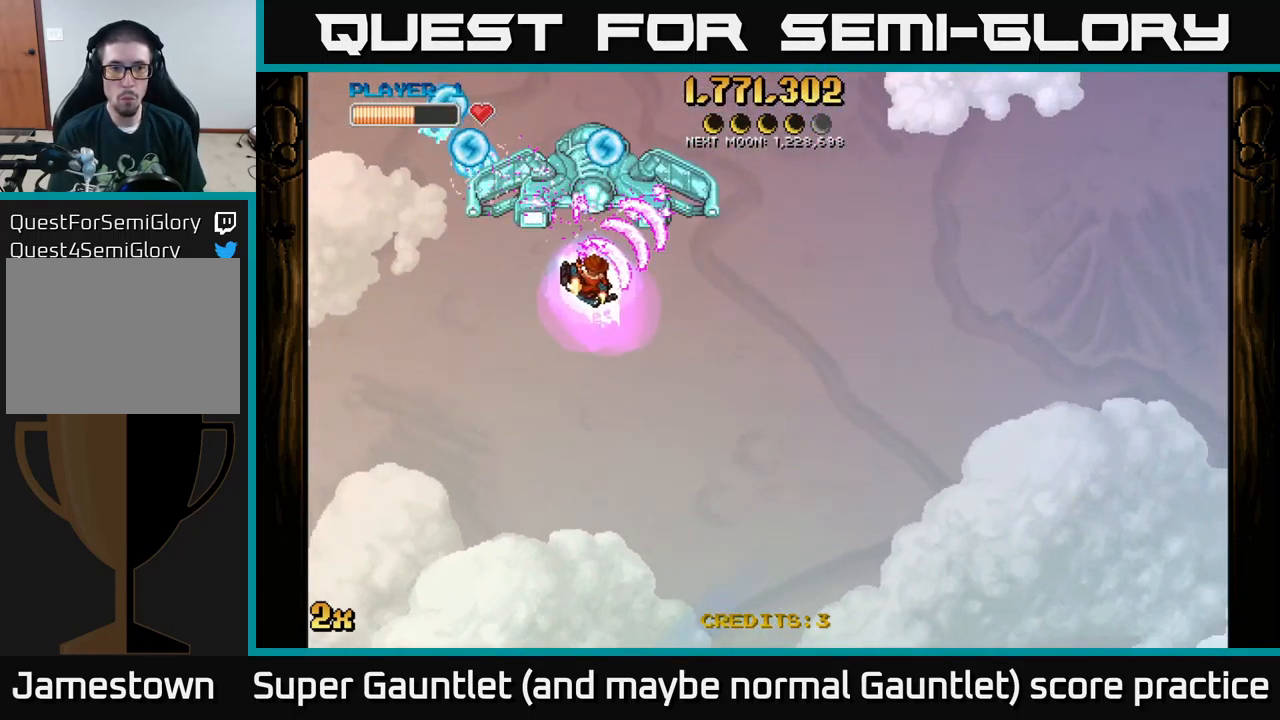
{"buttons": ["A"], "left_stick": "right", "right_stick": "center", "events": []}
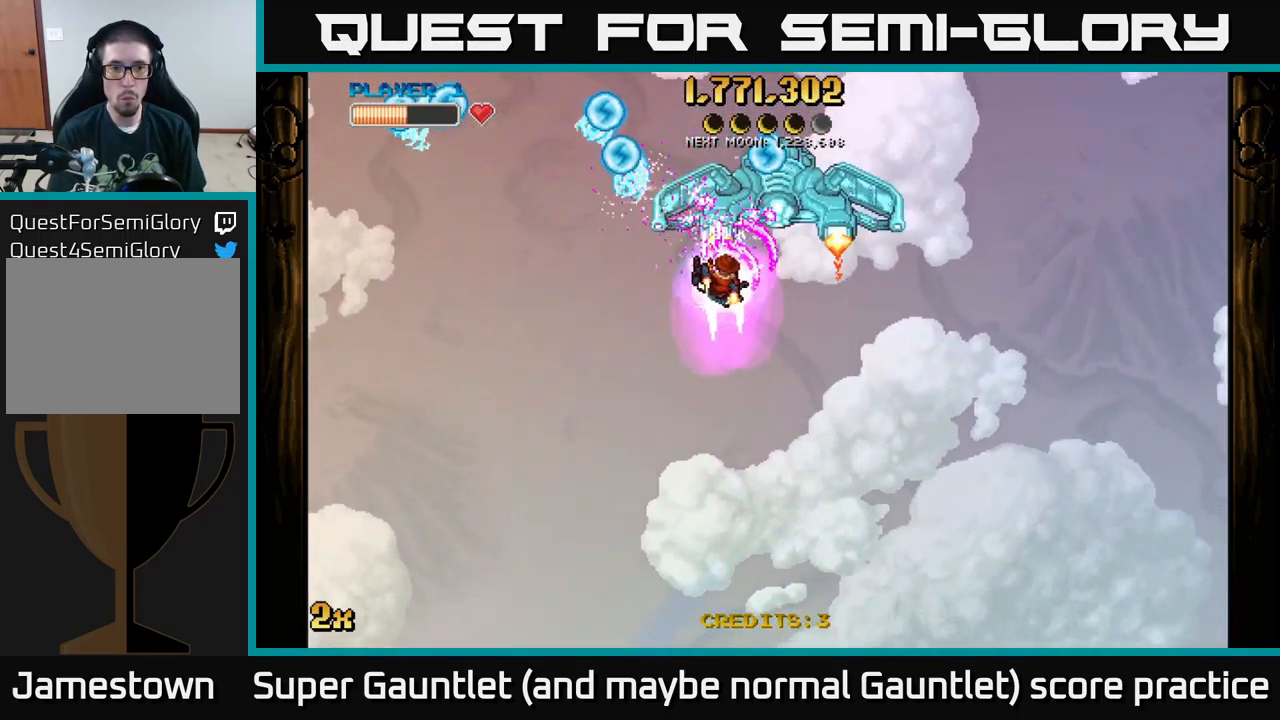
{"buttons": ["A"], "left_stick": "right", "right_stick": "center", "events": []}
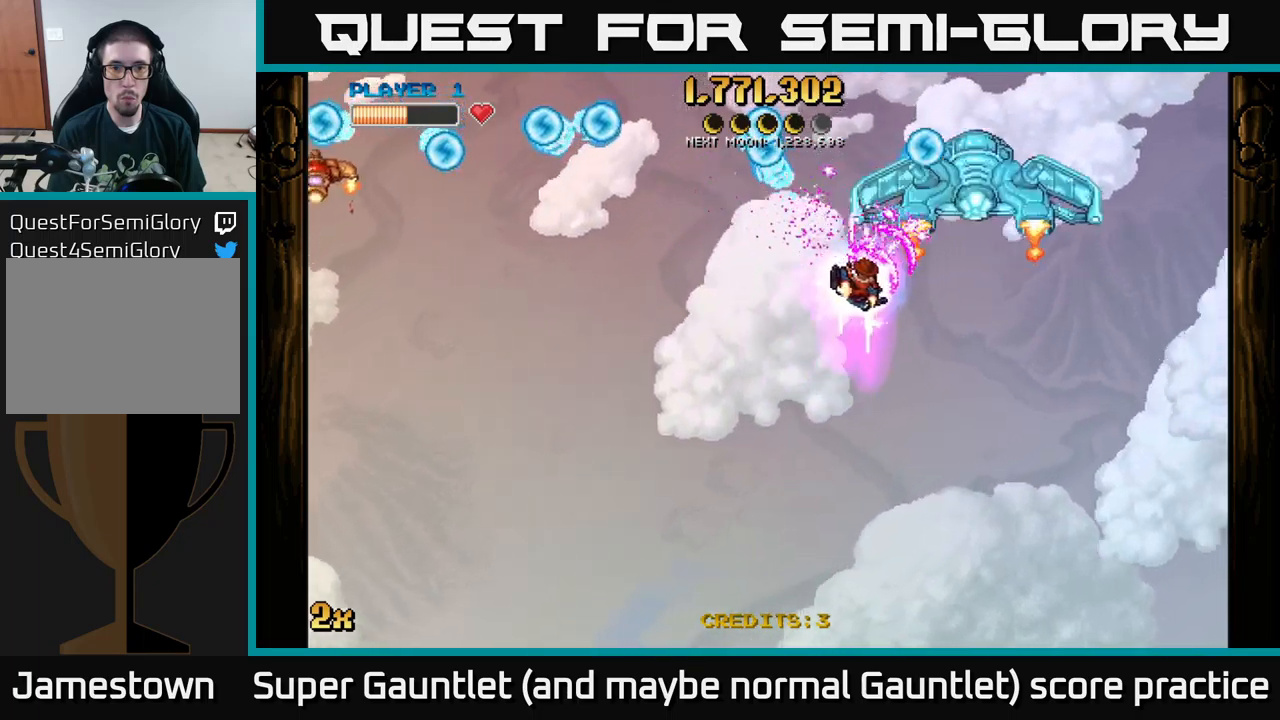
{"buttons": ["A"], "left_stick": "down-right", "right_stick": "center", "events": [[250, "left_stick", "down-right"]]}
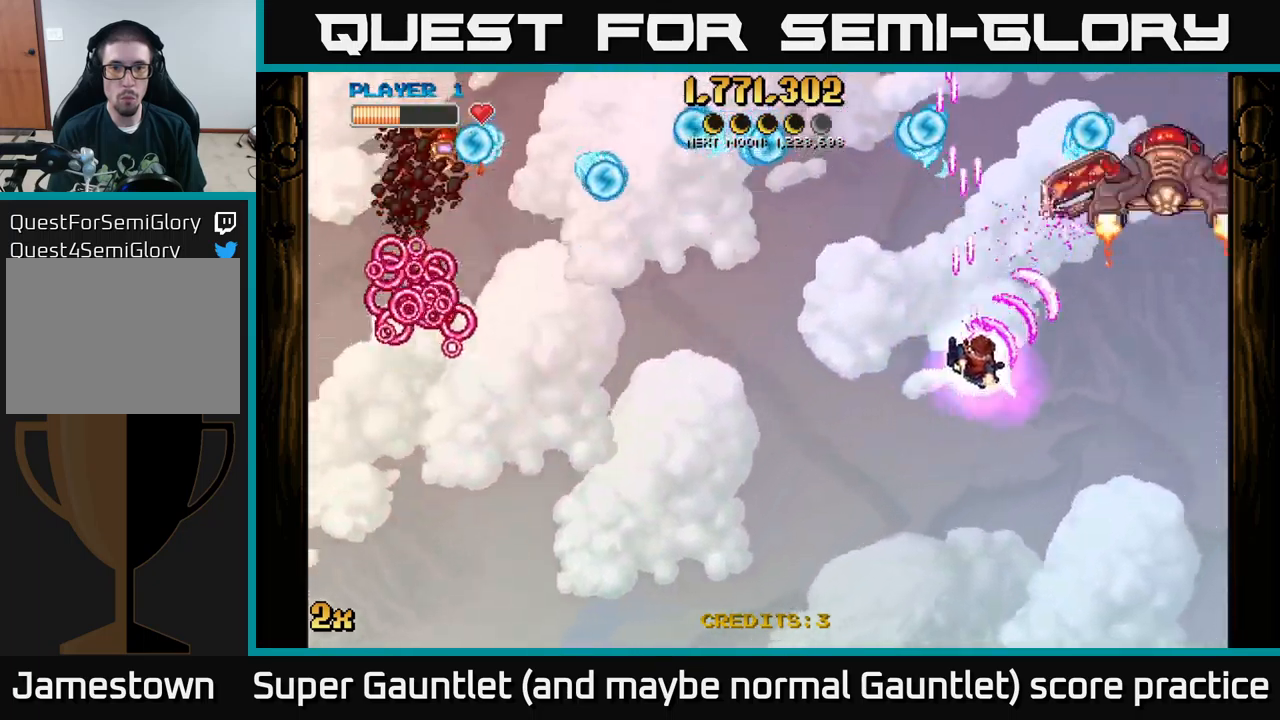
{"buttons": ["A"], "left_stick": "down-left", "right_stick": "center", "events": [[50, "left_stick", "up-right"], [83, "X", "down"], [117, "left_stick", "up"], [217, "X", "up"], [233, "left_stick", "down-left"]]}
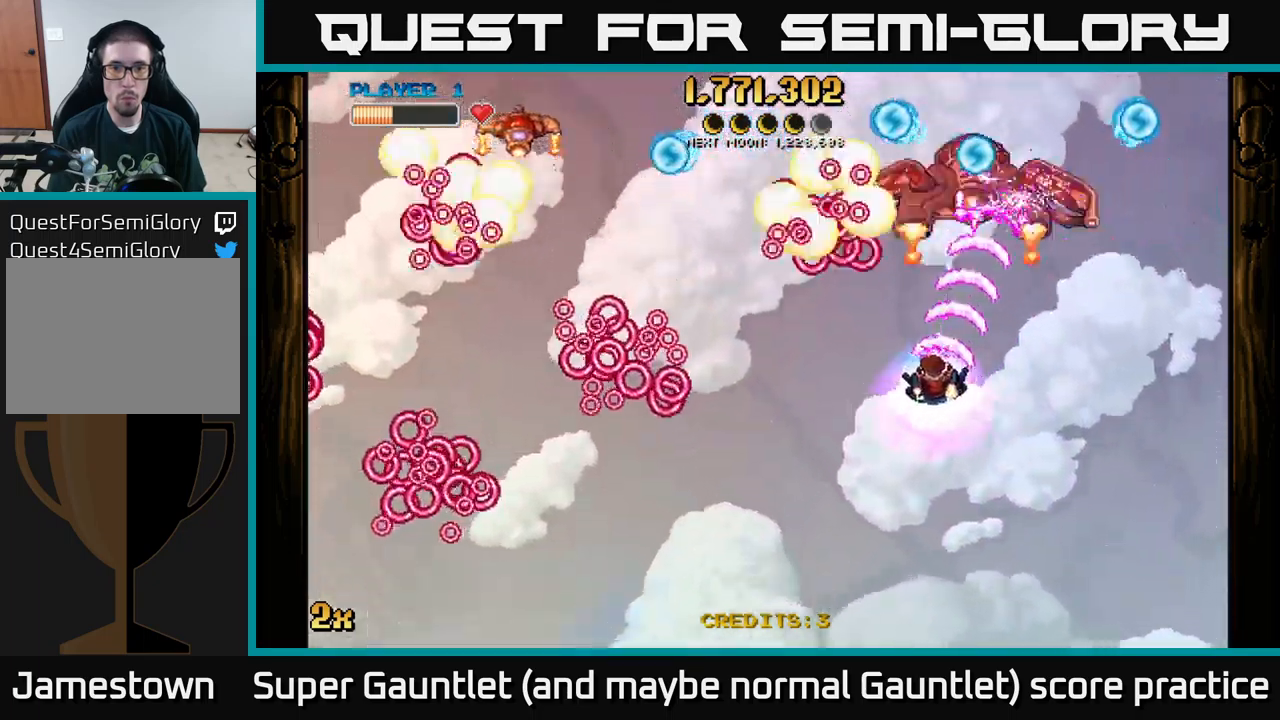
{"buttons": ["A"], "left_stick": "down-right", "right_stick": "center", "events": [[33, "X", "down"], [67, "left_stick", "up-left"], [150, "X", "up"], [217, "left_stick", "down-left"], [367, "left_stick", "down"], [467, "left_stick", "down-right"]]}
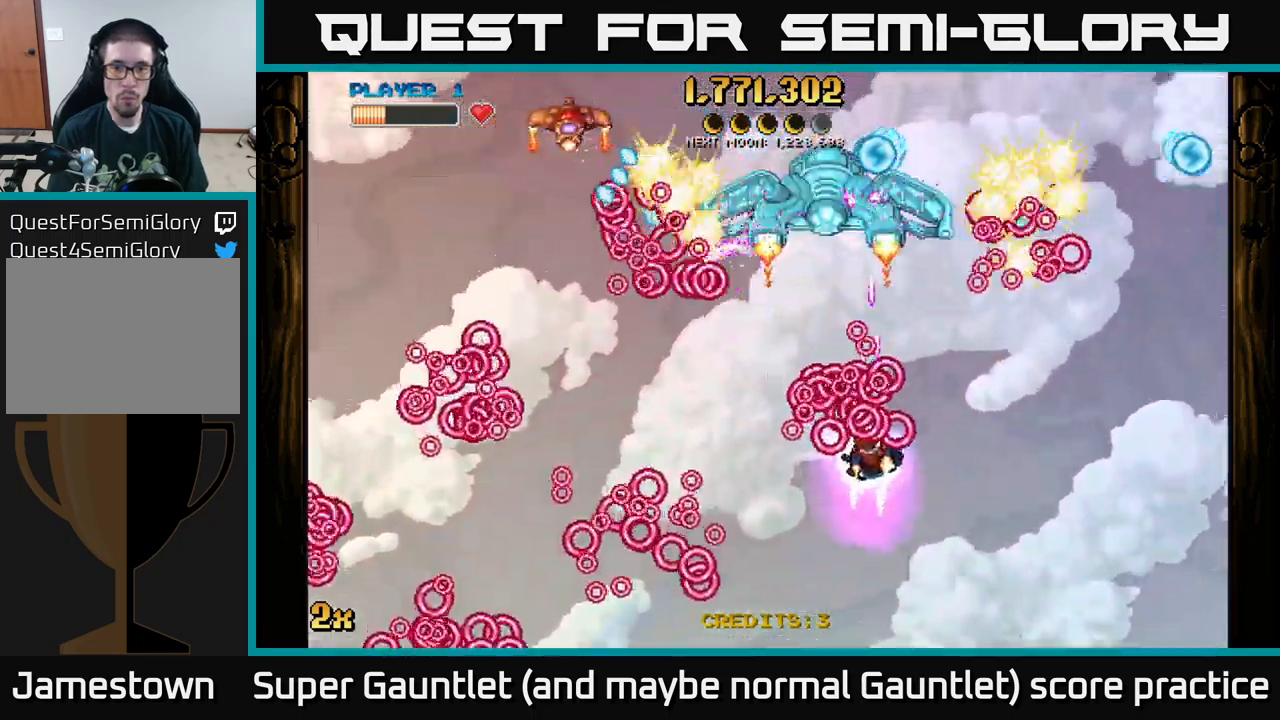
{"buttons": [], "left_stick": "down-right", "right_stick": "center", "events": [[17, "R3", "down"], [267, "R3", "up"], [467, "A", "up"]]}
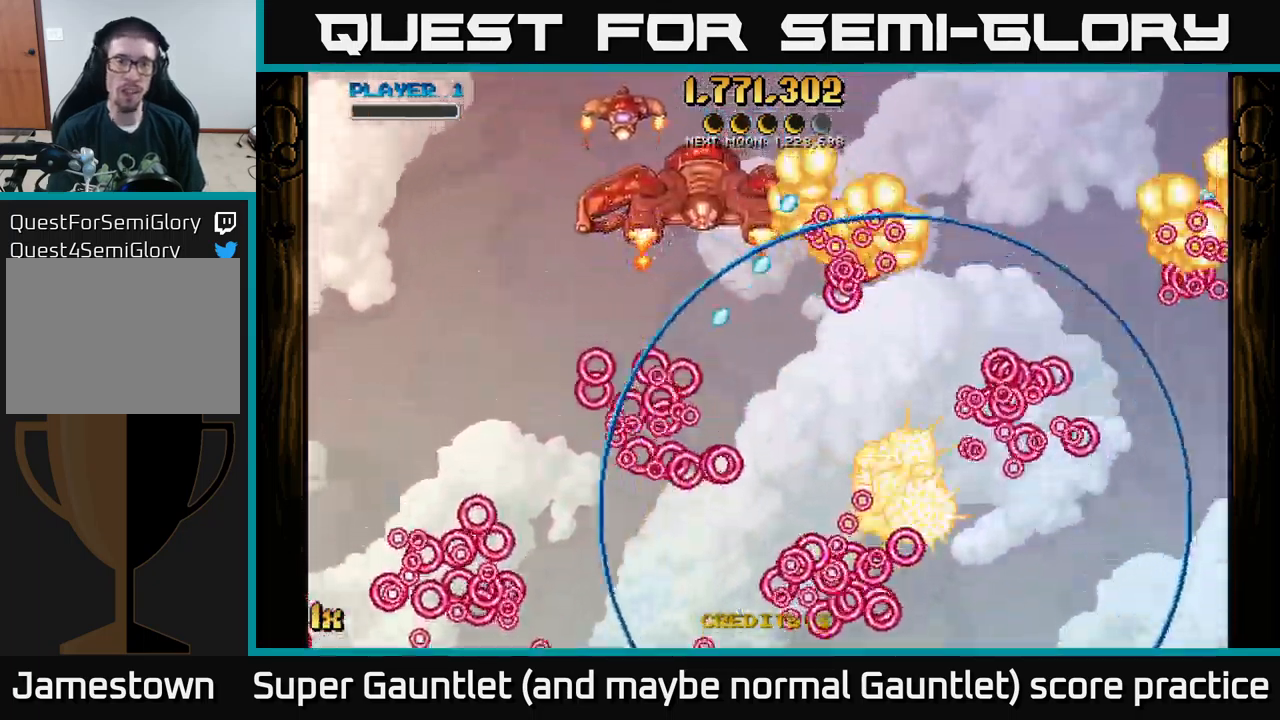
{"buttons": ["A"], "left_stick": "up", "right_stick": "center", "events": [[17, "left_stick", "center"], [33, "A", "down"], [217, "left_stick", "up"], [367, "X", "down"], [483, "X", "up"]]}
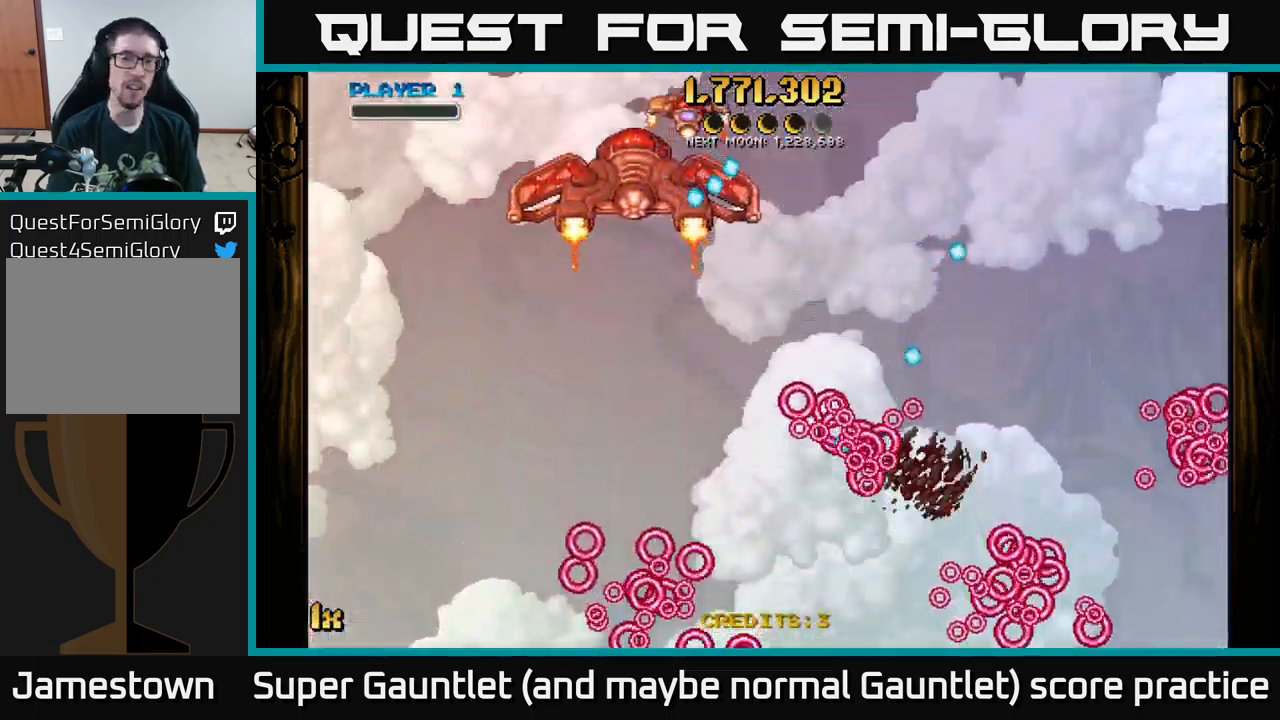
{"buttons": ["A"], "left_stick": "up-left", "right_stick": "center", "events": [[283, "X", "down"], [367, "X", "up"], [417, "left_stick", "up-left"]]}
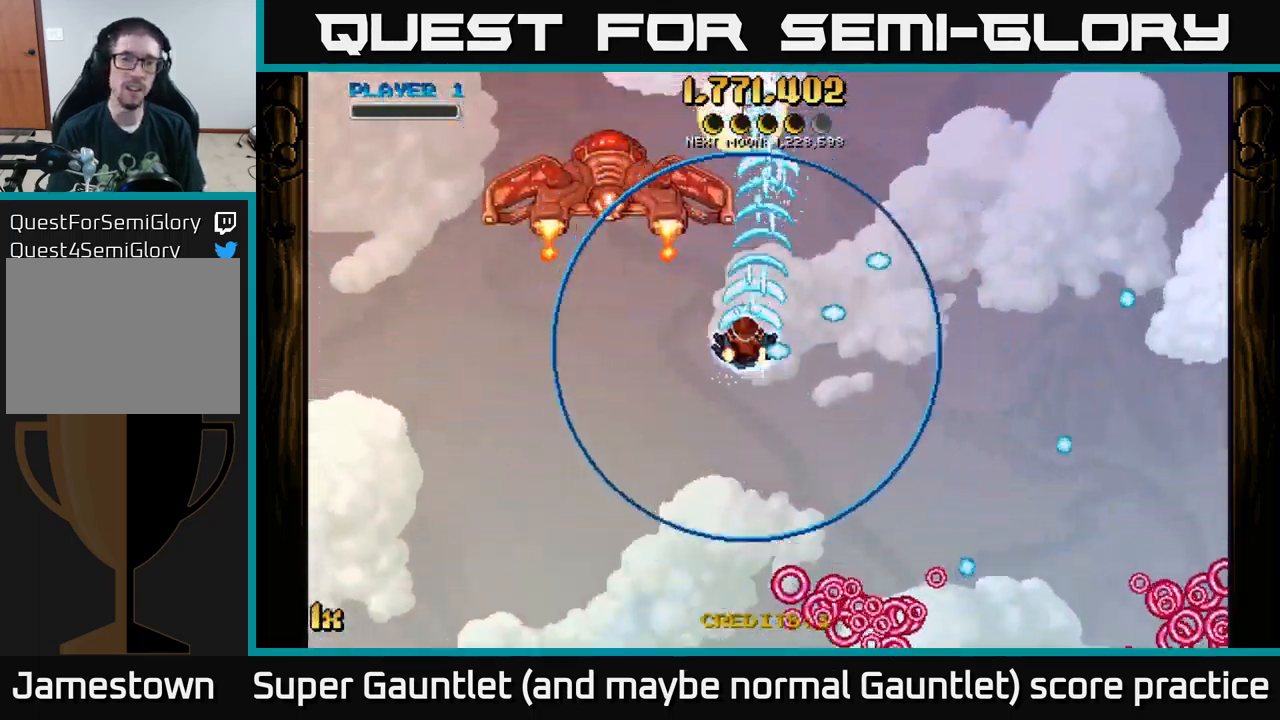
{"buttons": ["A"], "left_stick": "up", "right_stick": "center", "events": [[50, "left_stick", "left"], [317, "left_stick", "up-left"], [433, "left_stick", "up"]]}
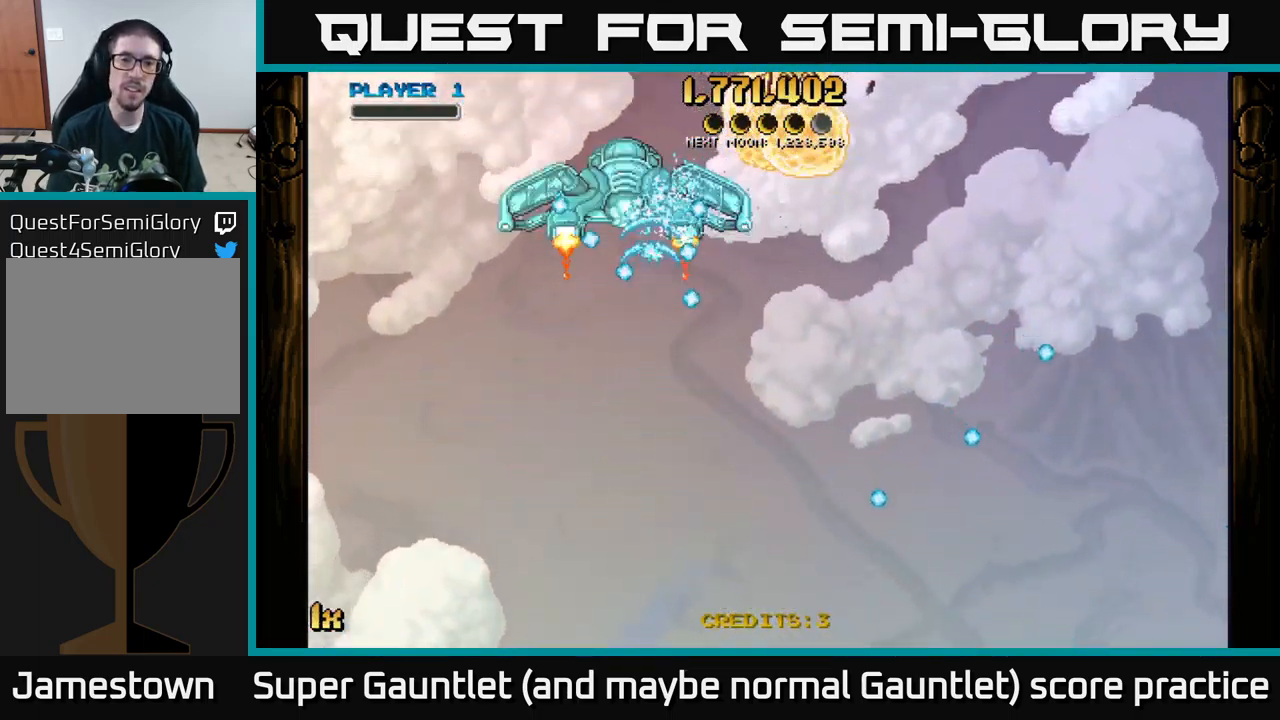
{"buttons": ["A"], "left_stick": "up-left", "right_stick": "center", "events": [[67, "left_stick", "center"], [500, "left_stick", "up-left"]]}
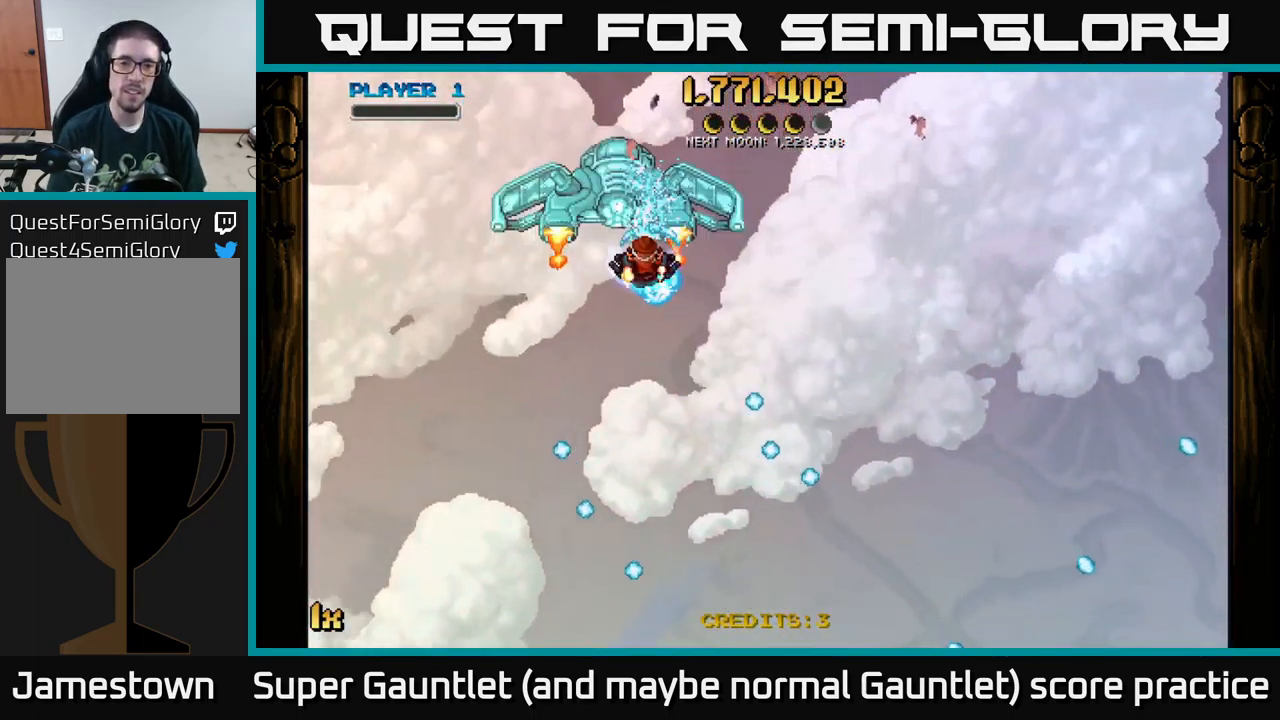
{"buttons": ["A"], "left_stick": "center", "right_stick": "center", "events": [[83, "left_stick", "center"]]}
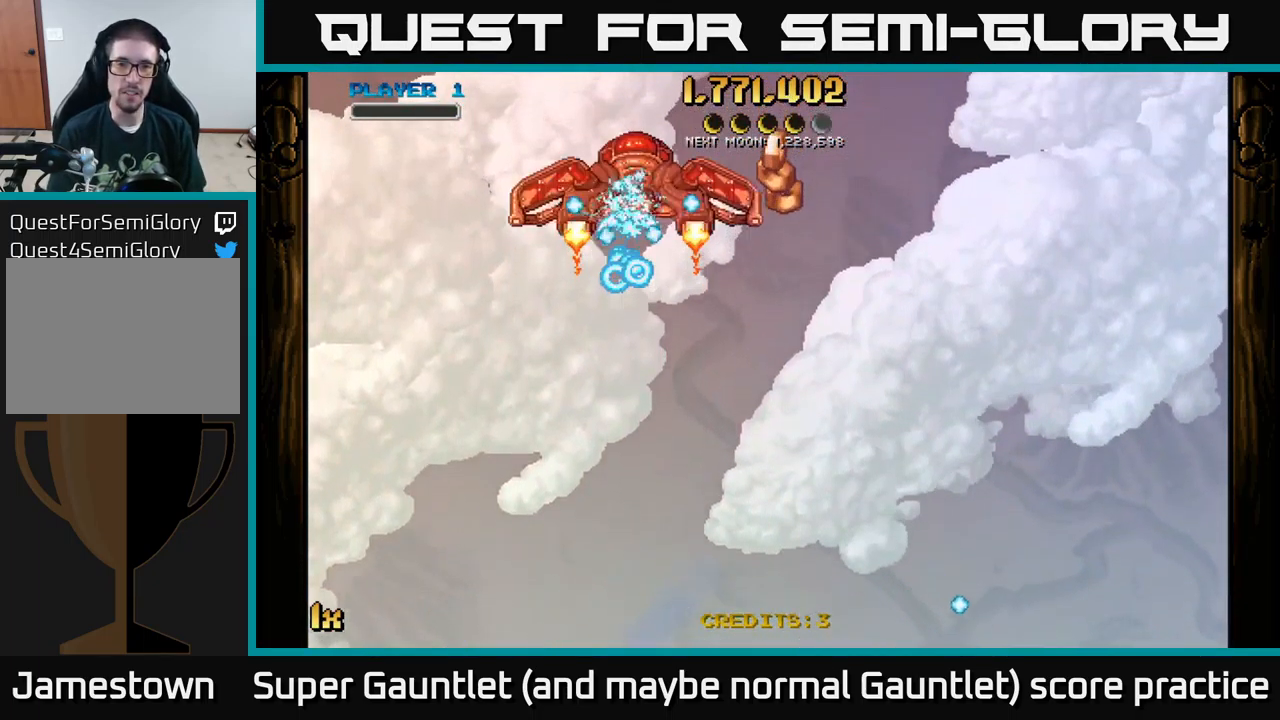
{"buttons": ["A"], "left_stick": "left", "right_stick": "center", "events": [[100, "left_stick", "right"], [367, "left_stick", "left"]]}
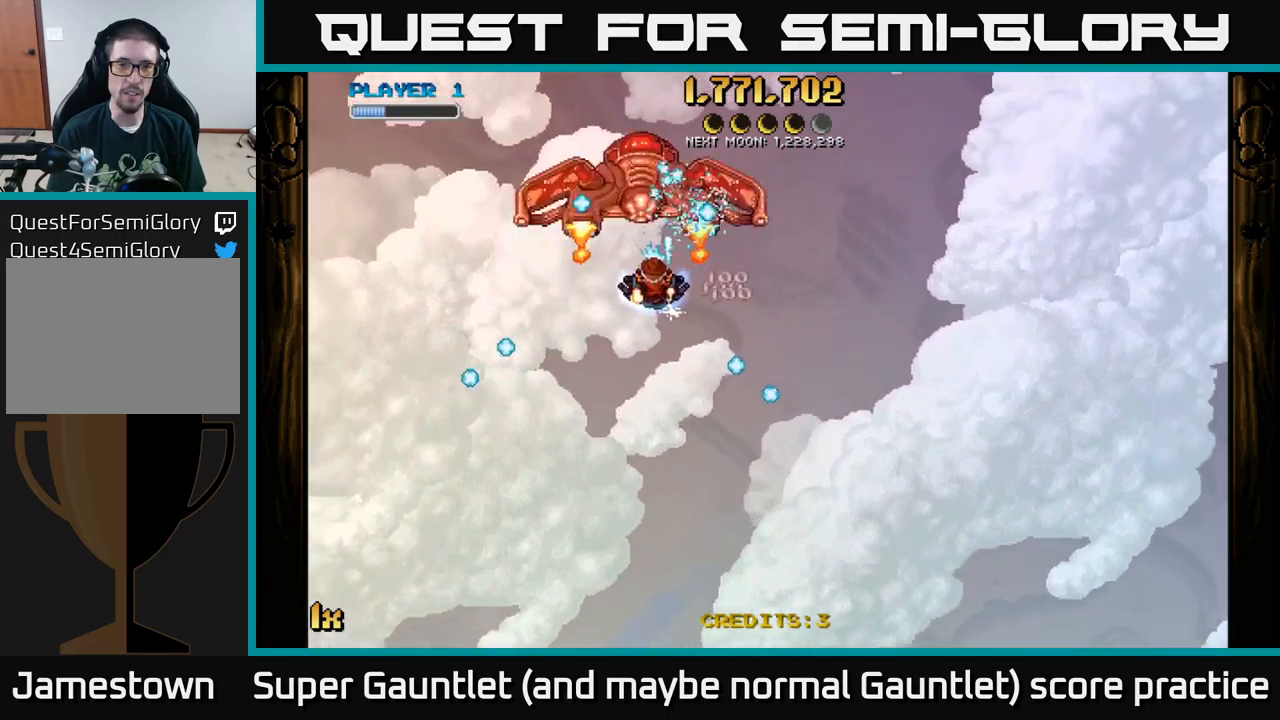
{"buttons": ["A"], "left_stick": "center", "right_stick": "center", "events": [[167, "left_stick", "center"]]}
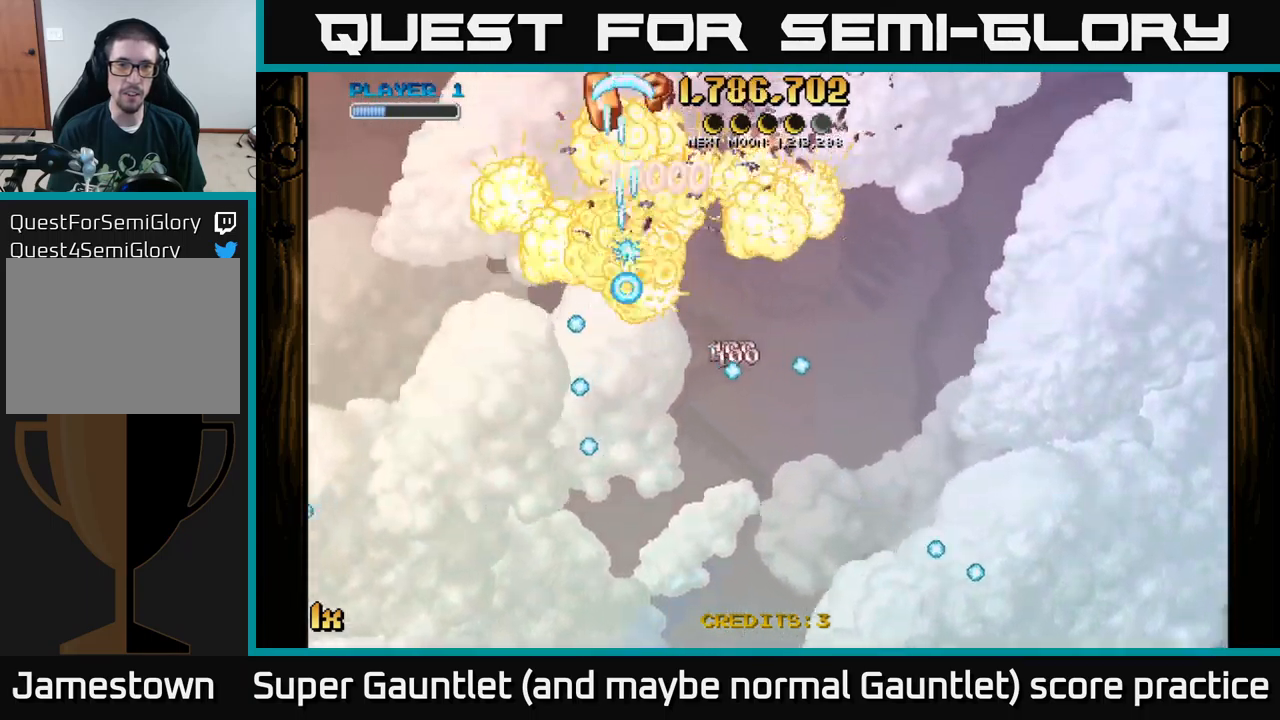
{"buttons": ["A"], "left_stick": "up-left", "right_stick": "center", "events": [[17, "left_stick", "down-right"], [200, "left_stick", "up"], [300, "left_stick", "up-left"]]}
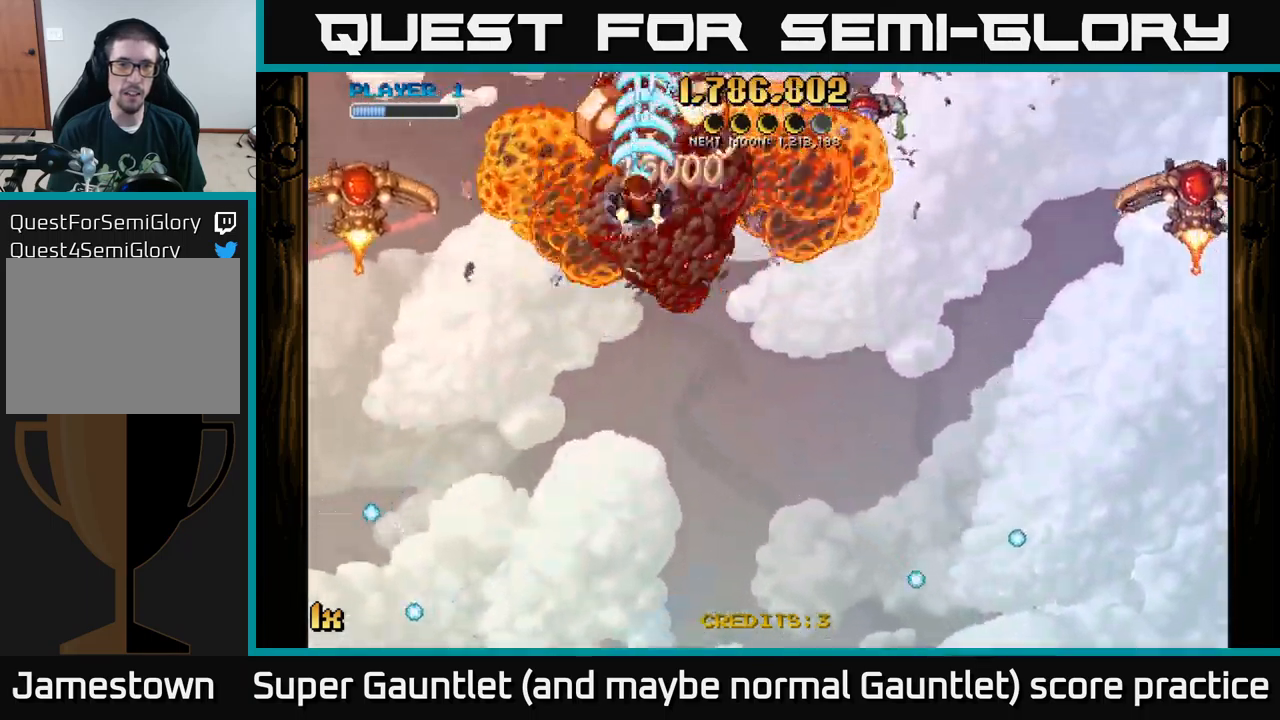
{"buttons": ["A", "L1"], "left_stick": "left", "right_stick": "center", "events": [[167, "left_stick", "down"], [300, "left_stick", "down-left"], [417, "L1", "down"], [434, "left_stick", "left"]]}
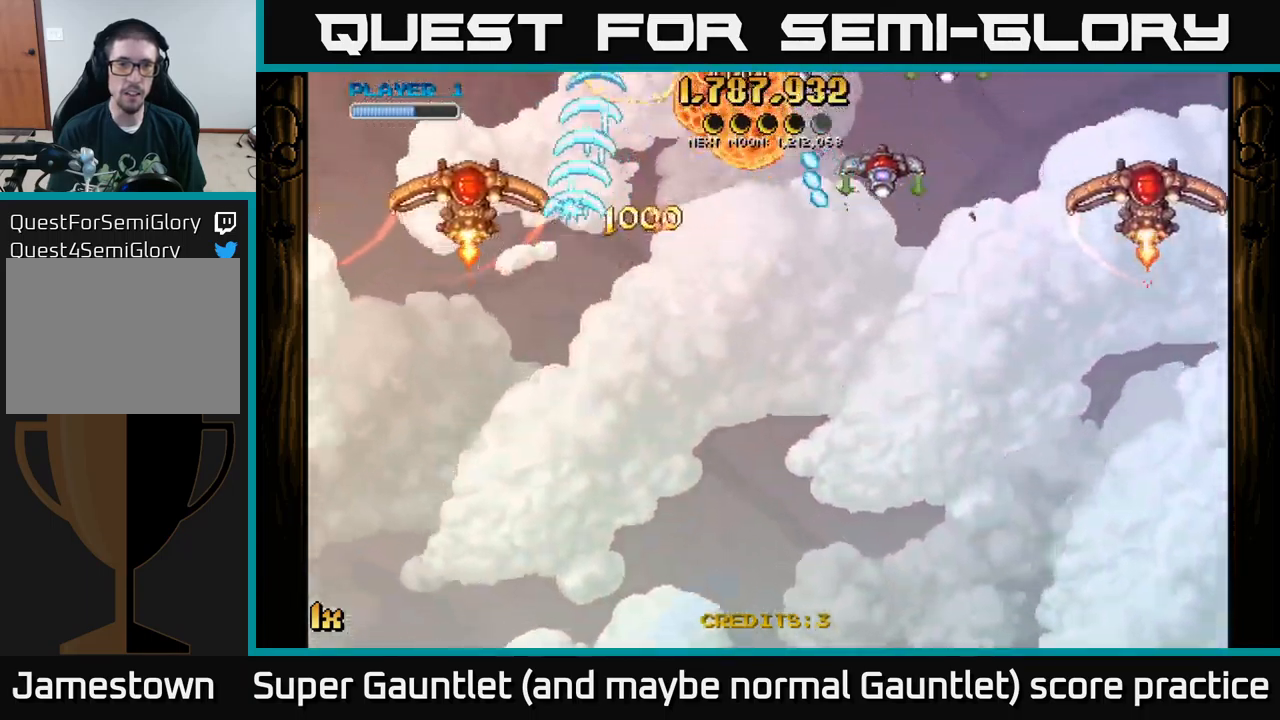
{"buttons": ["A"], "left_stick": "up", "right_stick": "center", "events": [[17, "L1", "up"], [100, "left_stick", "down-right"], [400, "left_stick", "up-left"], [500, "left_stick", "up"]]}
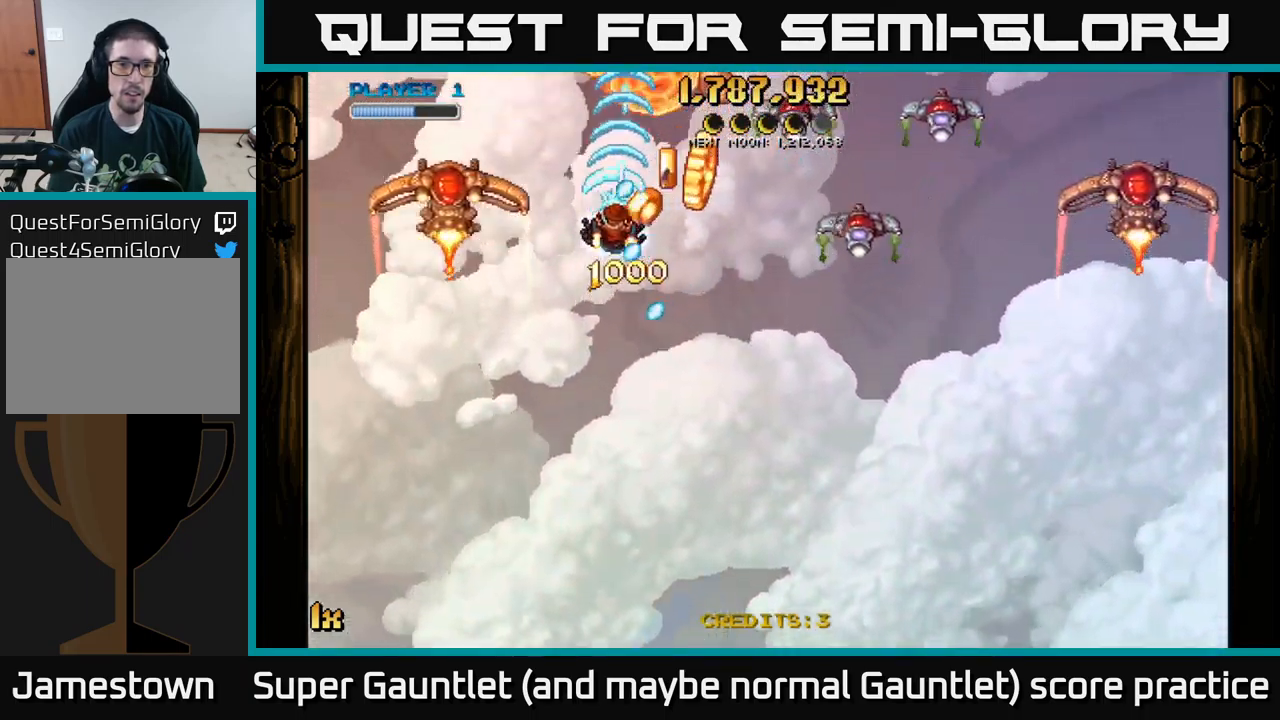
{"buttons": ["A"], "left_stick": "left", "right_stick": "center", "events": [[17, "left_stick", "up-left"], [34, "left_stick", "right"], [150, "L1", "down"], [234, "left_stick", "left"], [300, "L1", "up"]]}
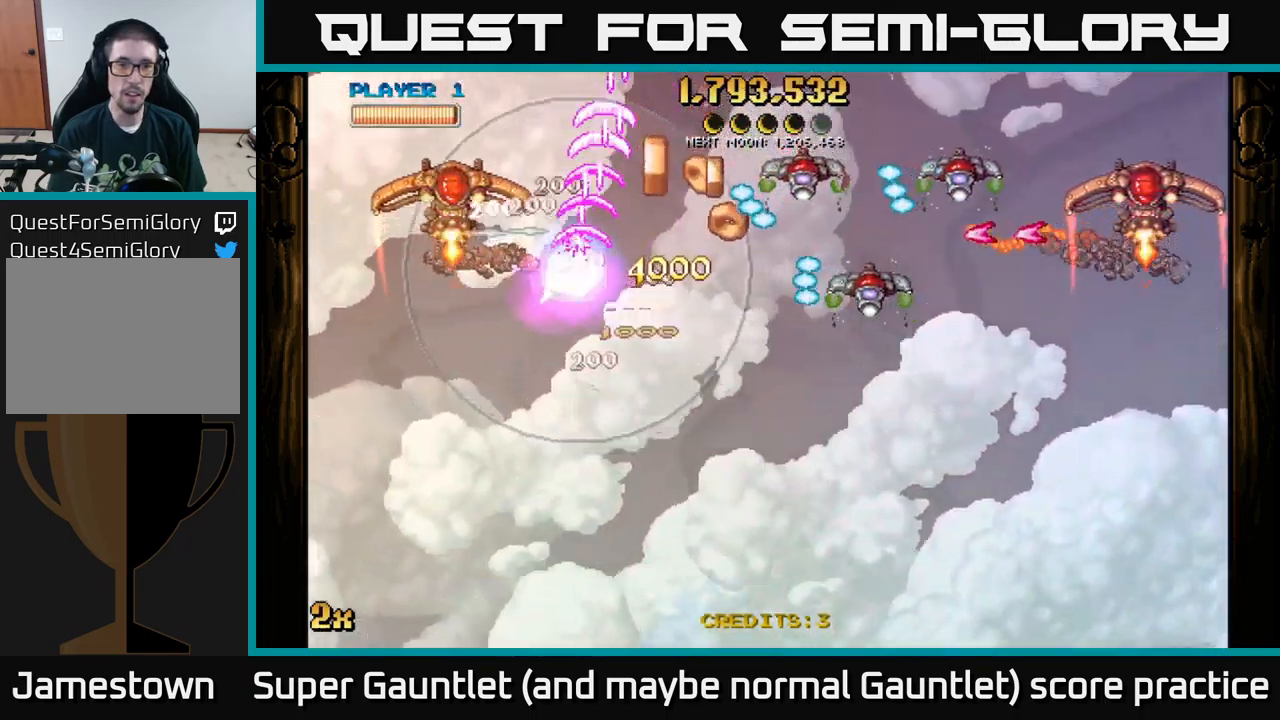
{"buttons": ["A"], "left_stick": "up-left", "right_stick": "center", "events": [[250, "left_stick", "up-left"]]}
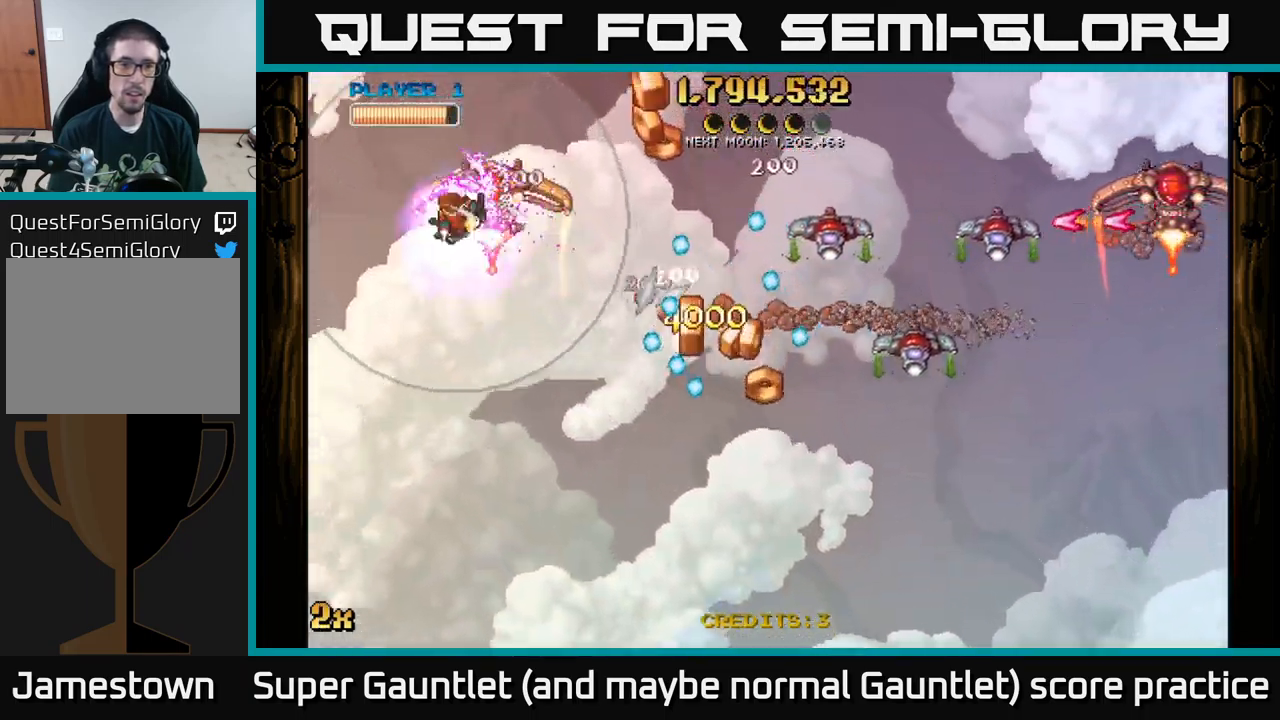
{"buttons": ["A"], "left_stick": "left", "right_stick": "center", "events": [[84, "left_stick", "right"], [167, "X", "down"], [334, "X", "up"], [500, "left_stick", "left"]]}
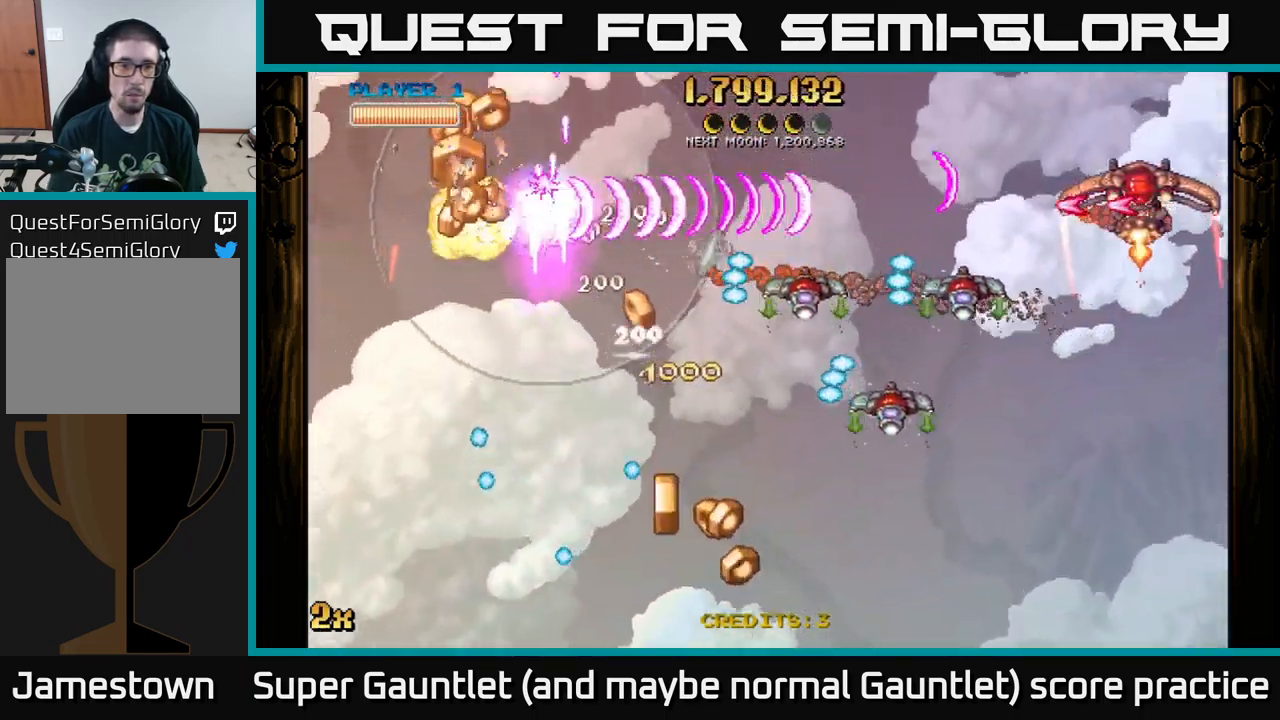
{"buttons": ["A"], "left_stick": "down-left", "right_stick": "center", "events": [[484, "left_stick", "down-left"]]}
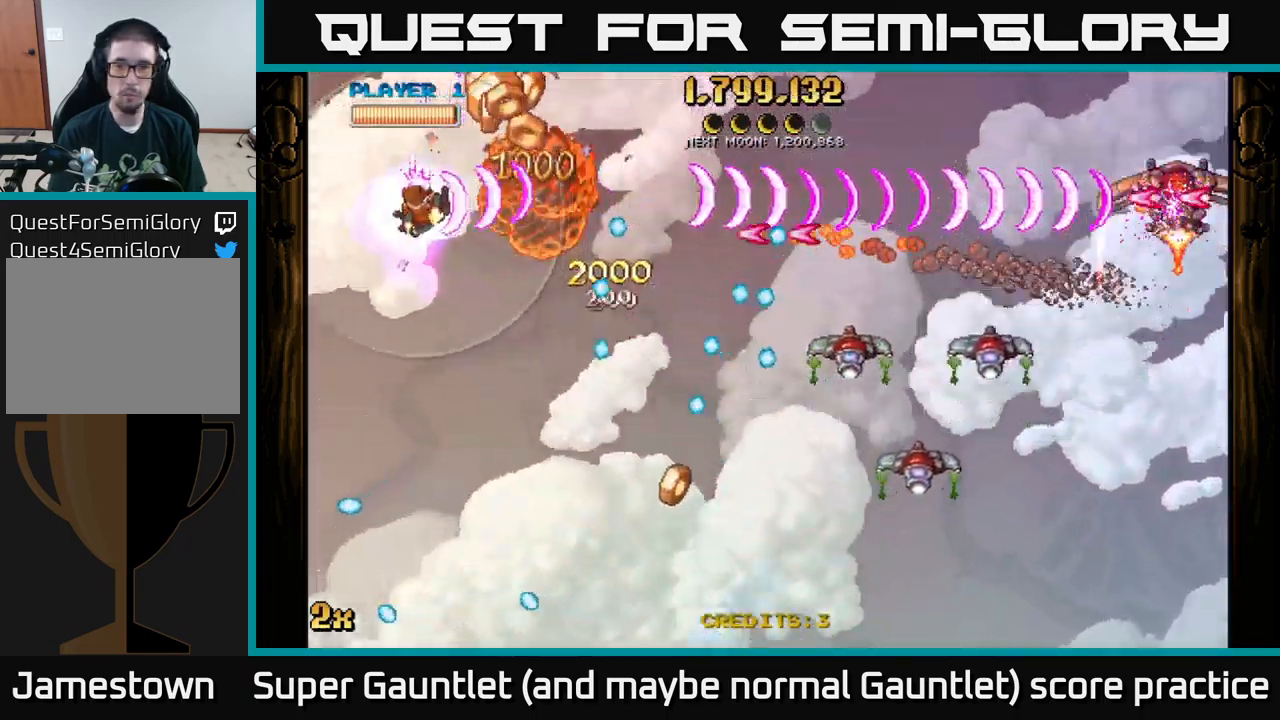
{"buttons": ["A"], "left_stick": "right", "right_stick": "center", "events": [[150, "left_stick", "down-right"], [234, "left_stick", "right"]]}